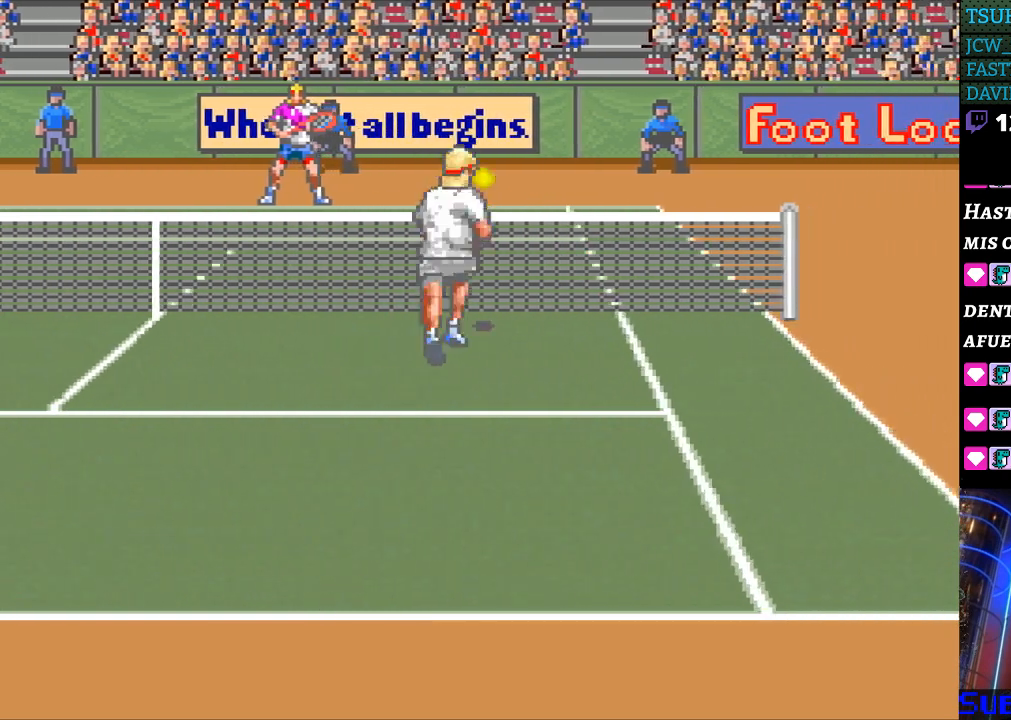
Gameplay with a controller (Nintendo layout); each line is a JSON object with the inputs held at the frame after it. "events" lists button and stick changes between this image and that frame as [ms after this image, input, new state], when the widget could be followed in between. Not read: L3 R3.
{"buttons": ["DPAD_RIGHT"], "events": [[367, "DPAD_RIGHT", "down"]]}
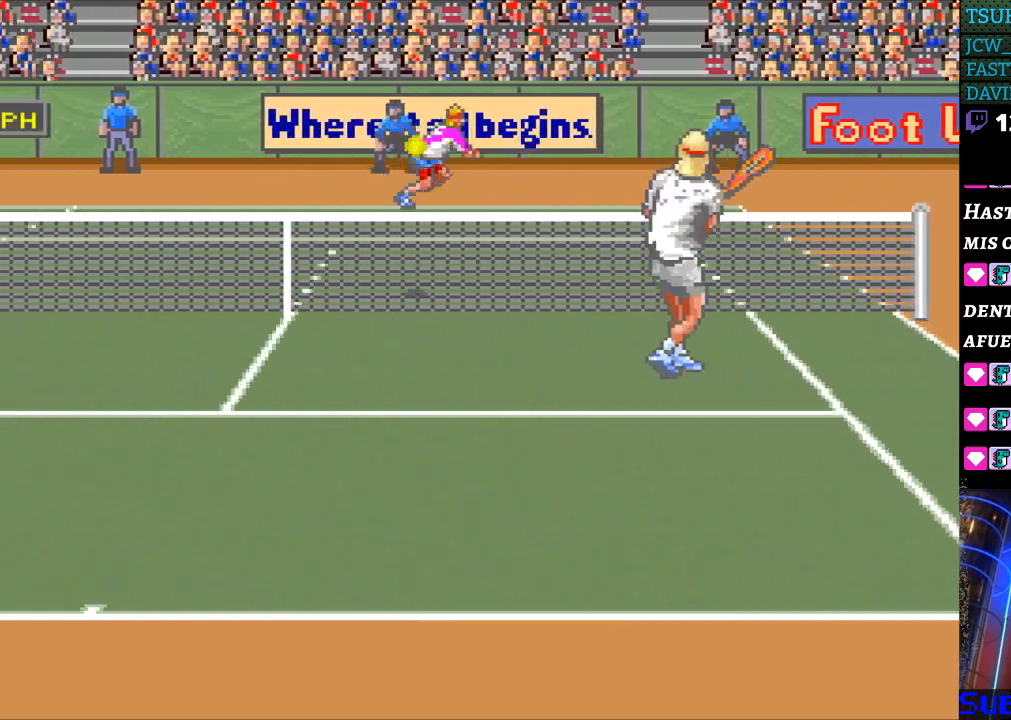
{"buttons": ["DPAD_LEFT"], "events": [[67, "DPAD_RIGHT", "up"], [133, "DPAD_LEFT", "down"]]}
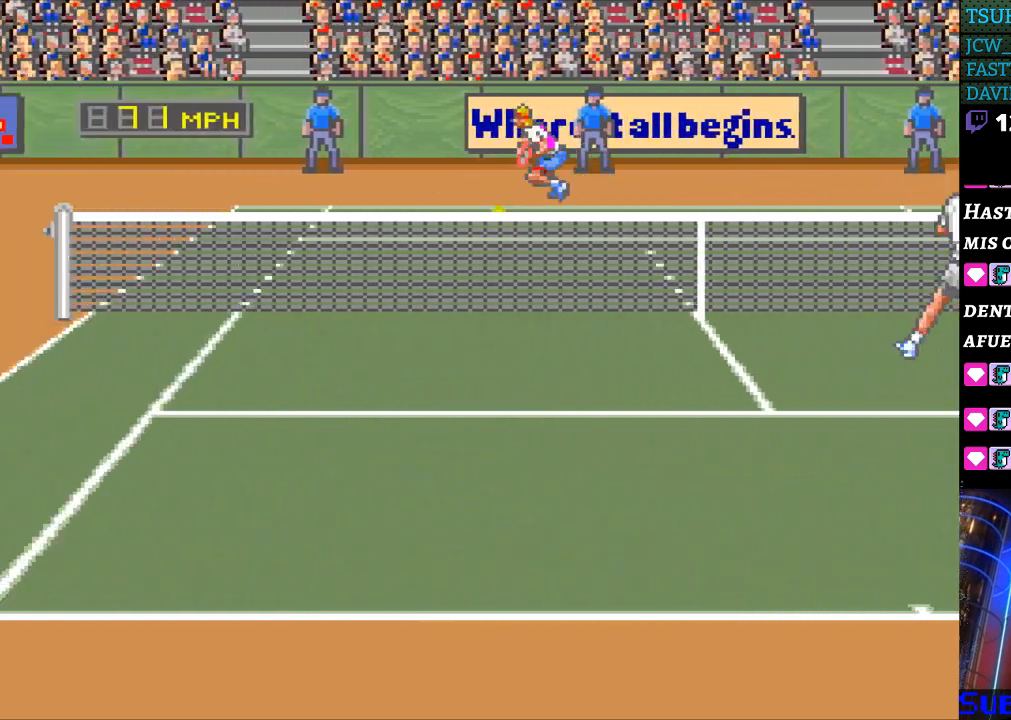
{"buttons": [], "events": [[167, "B", "down"], [167, "DPAD_LEFT", "up"], [267, "B", "up"]]}
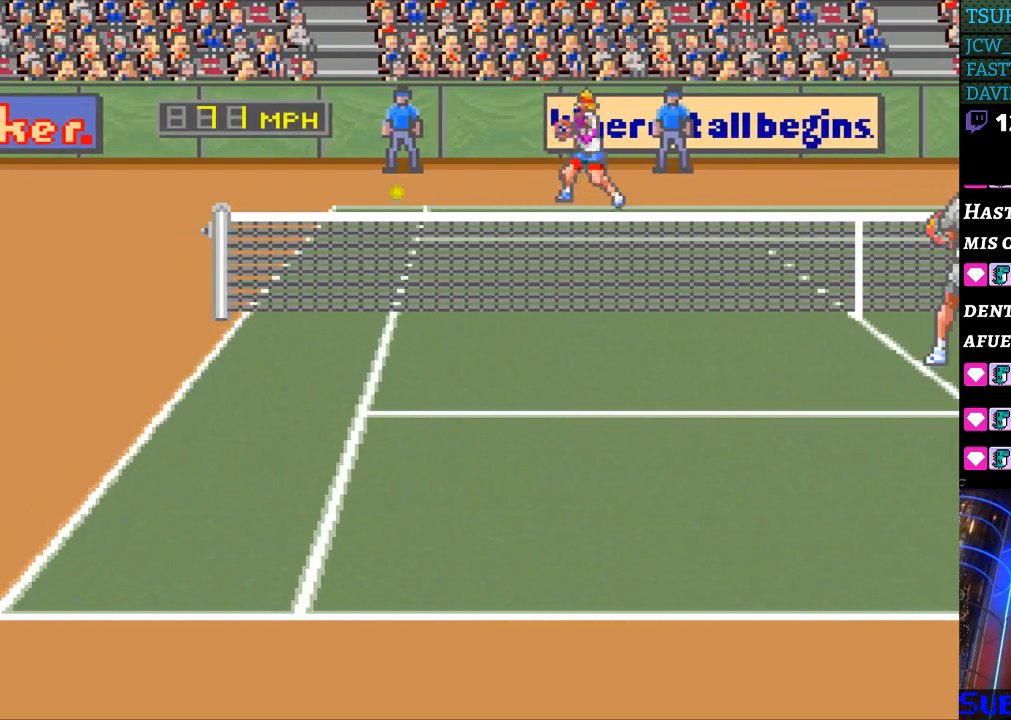
{"buttons": [], "events": []}
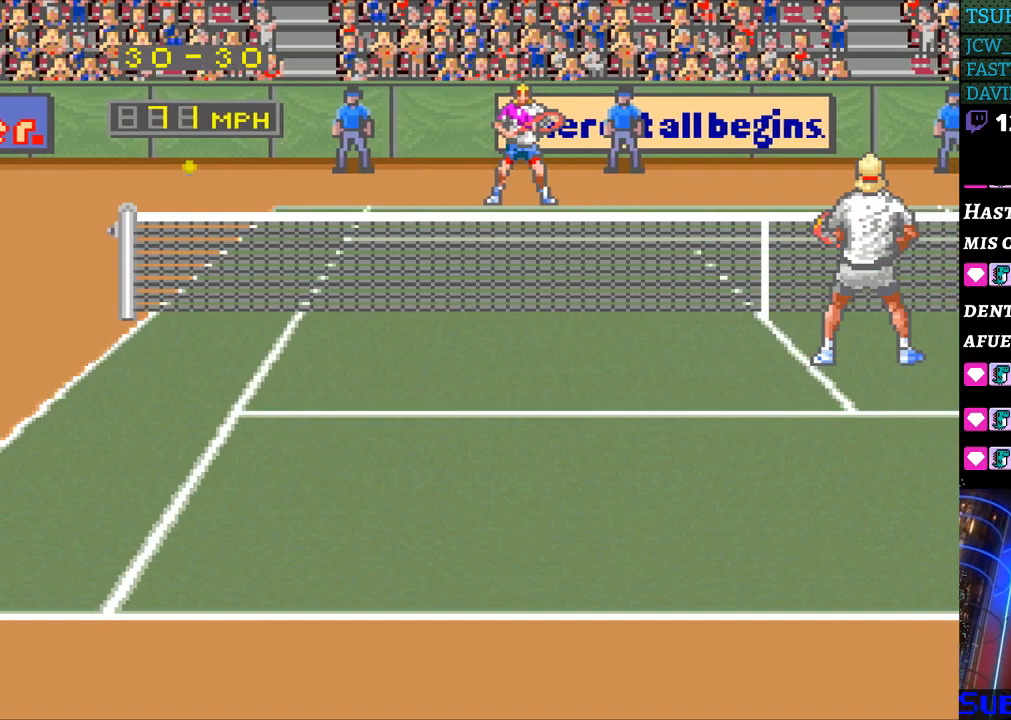
{"buttons": [], "events": []}
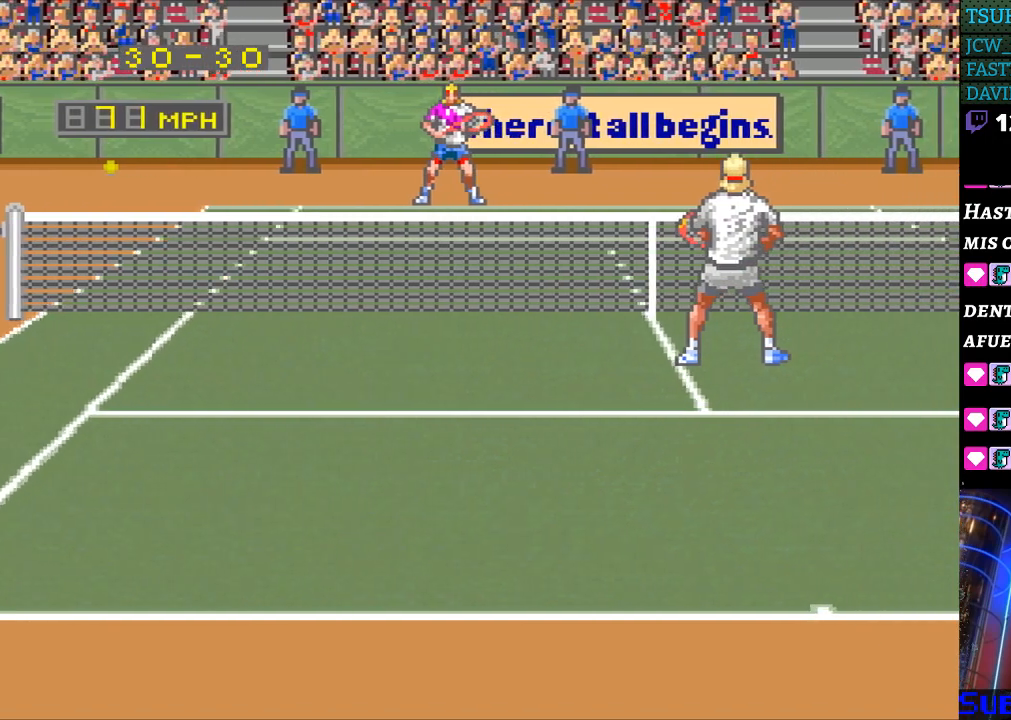
{"buttons": [], "events": []}
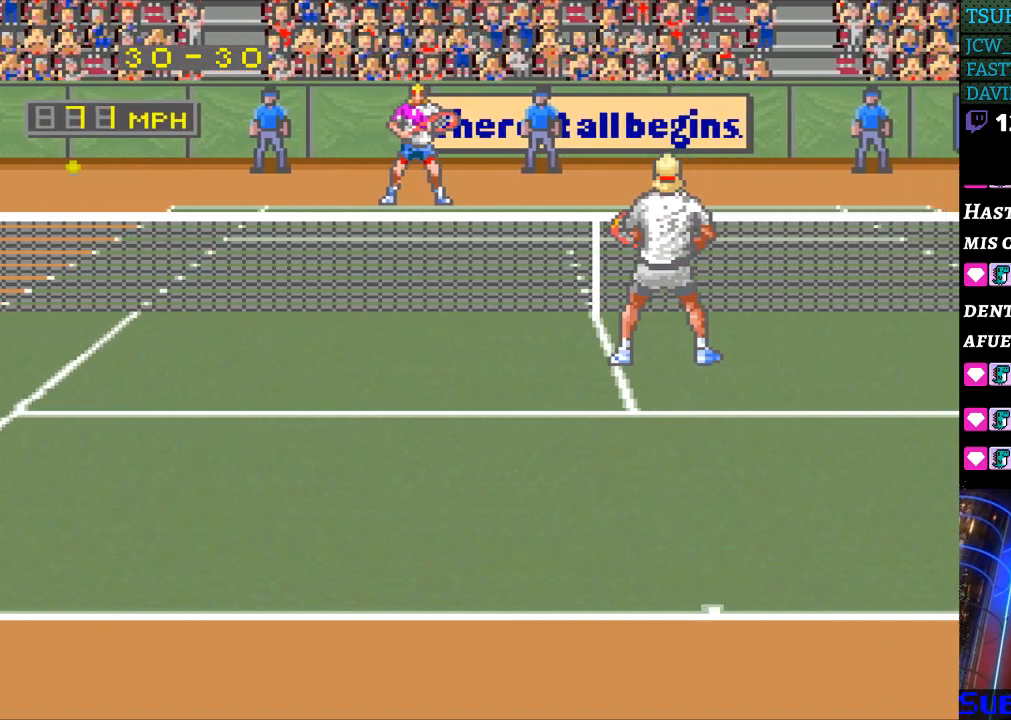
{"buttons": [], "events": []}
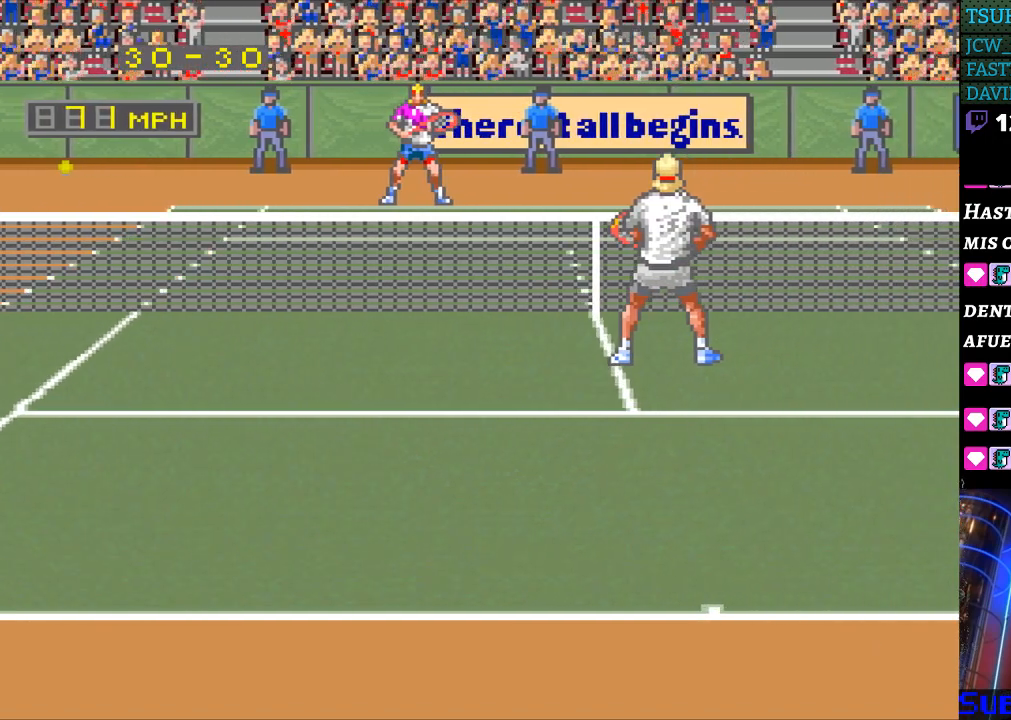
{"buttons": [], "events": []}
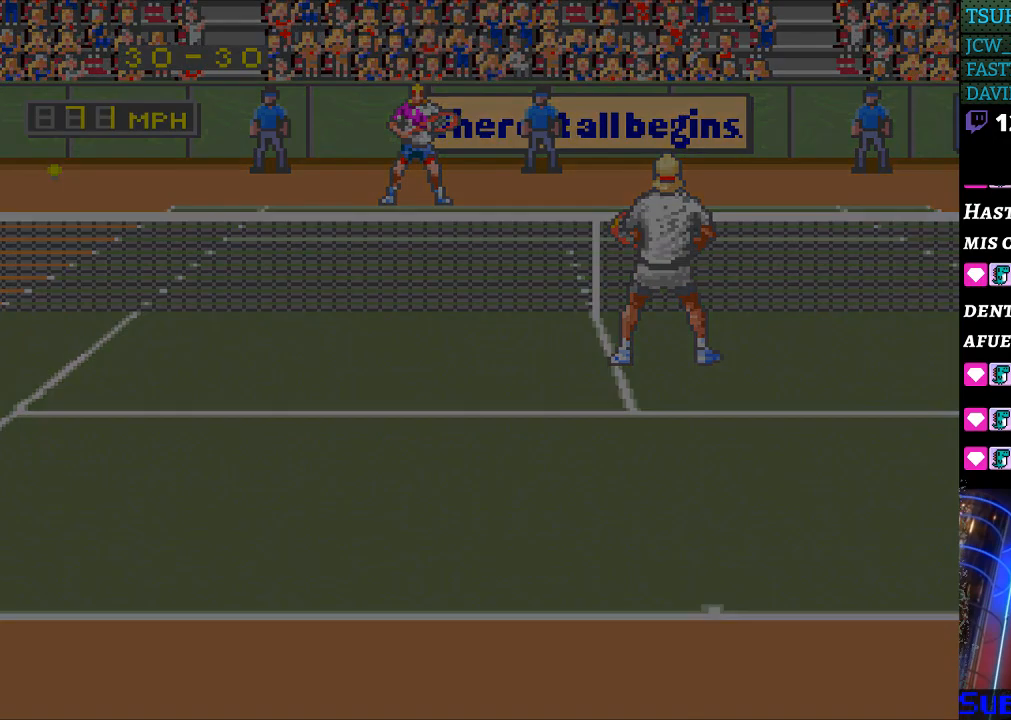
{"buttons": [], "events": []}
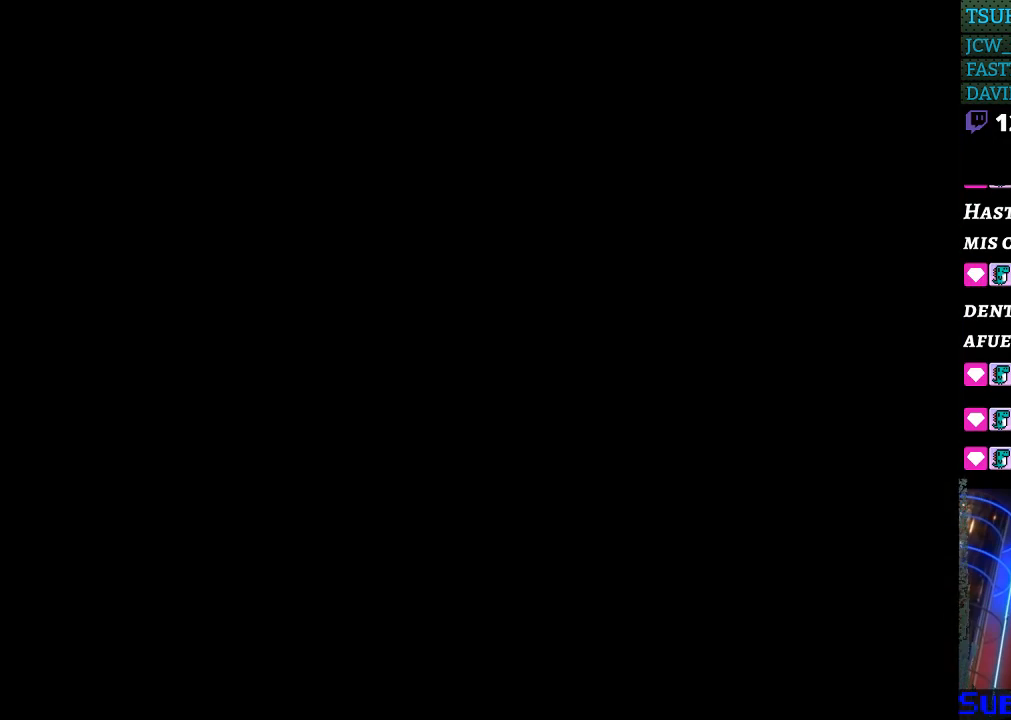
{"buttons": [], "events": []}
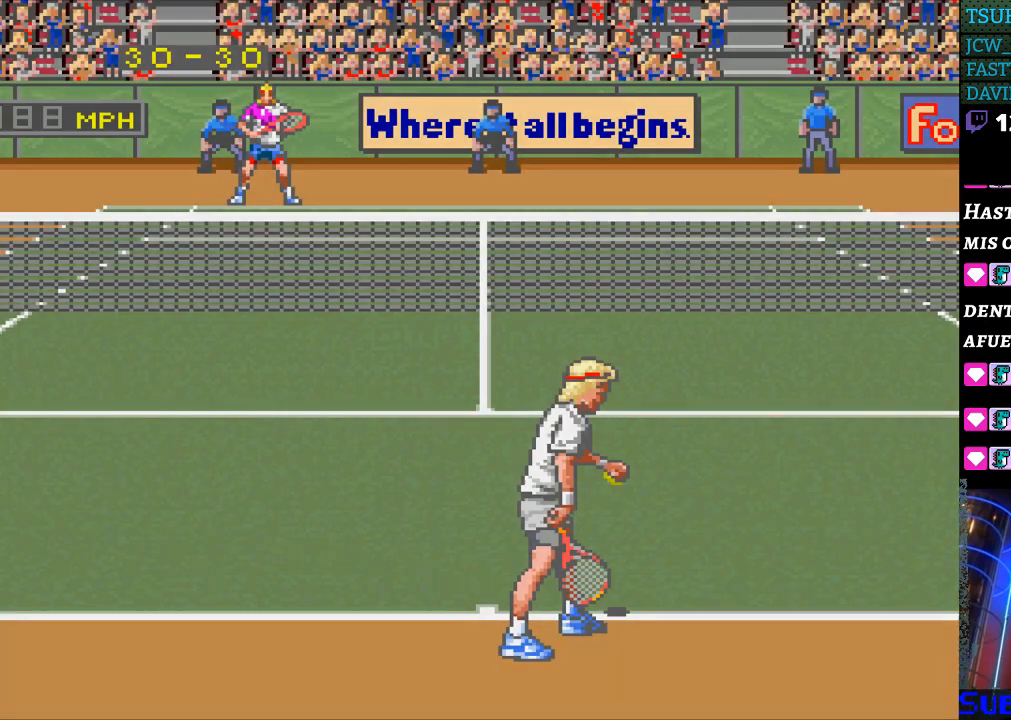
{"buttons": [], "events": []}
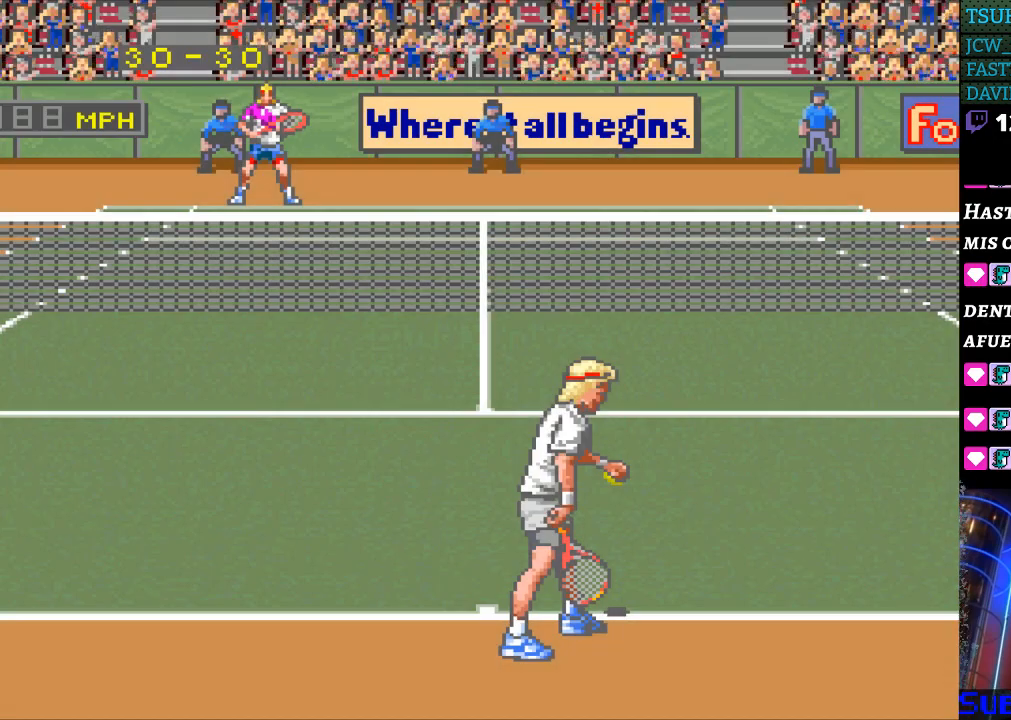
{"buttons": [], "events": []}
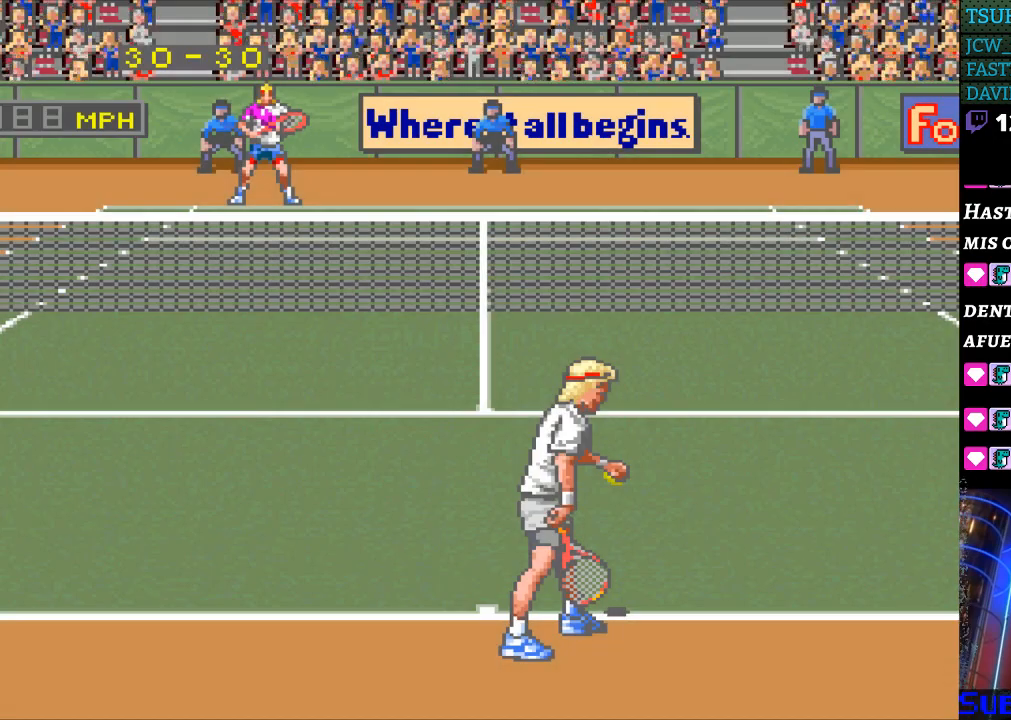
{"buttons": [], "events": [[367, "DPAD_RIGHT", "down"], [467, "DPAD_RIGHT", "up"]]}
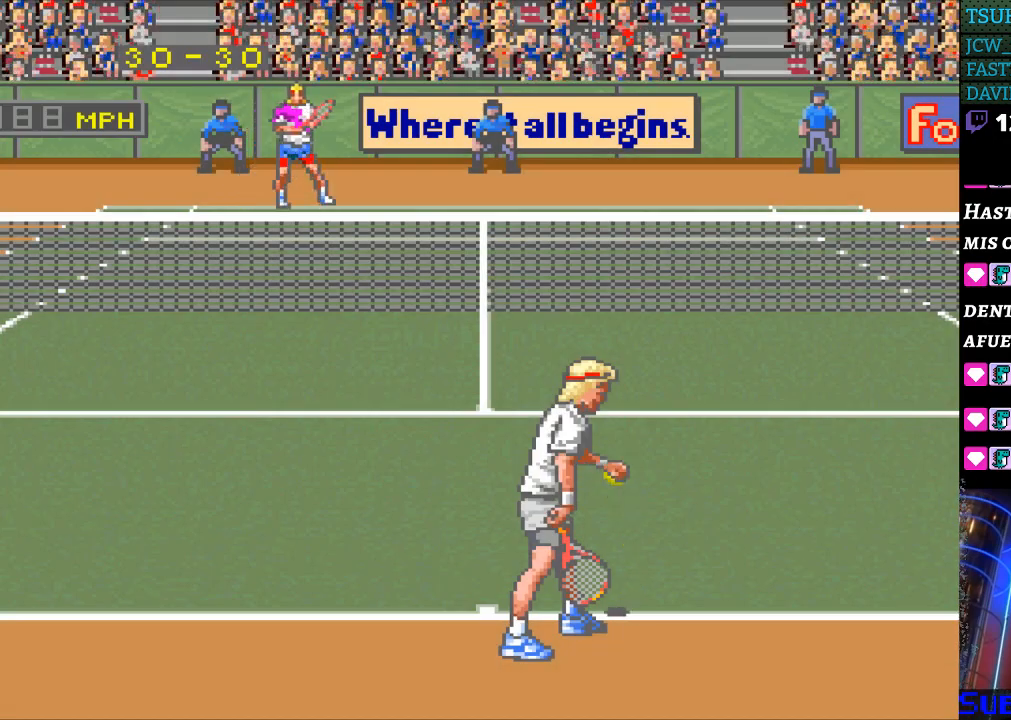
{"buttons": [], "events": [[167, "DPAD_DOWN", "down"], [233, "DPAD_DOWN", "up"], [400, "DPAD_LEFT", "down"], [467, "DPAD_LEFT", "up"]]}
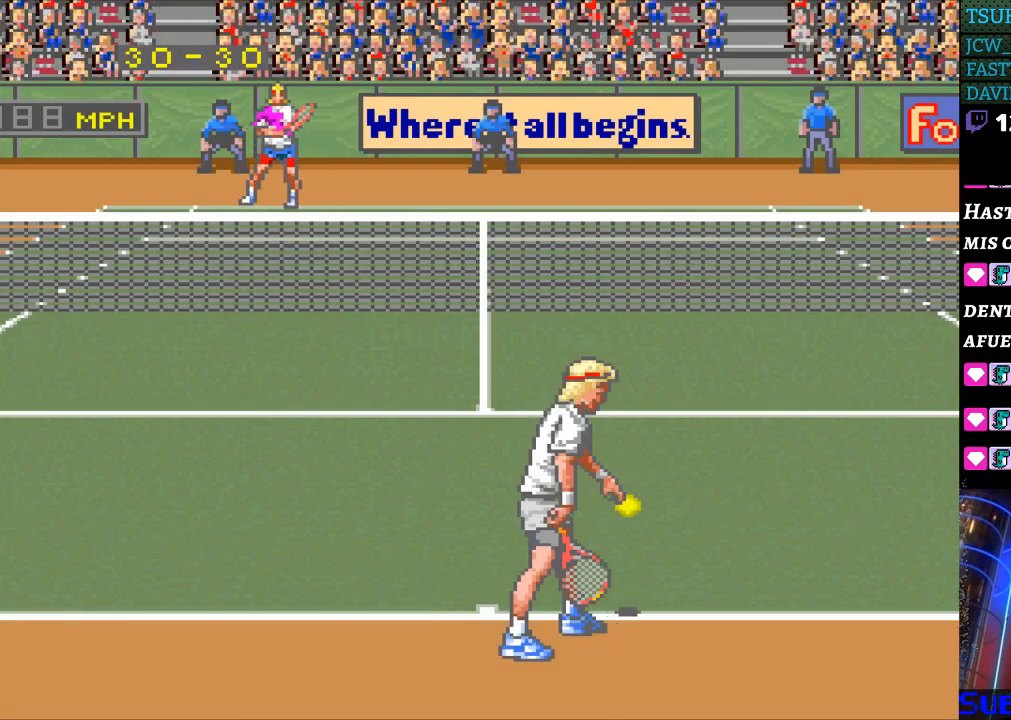
{"buttons": [], "events": [[367, "DPAD_UP", "down"], [400, "DPAD_UP", "up"]]}
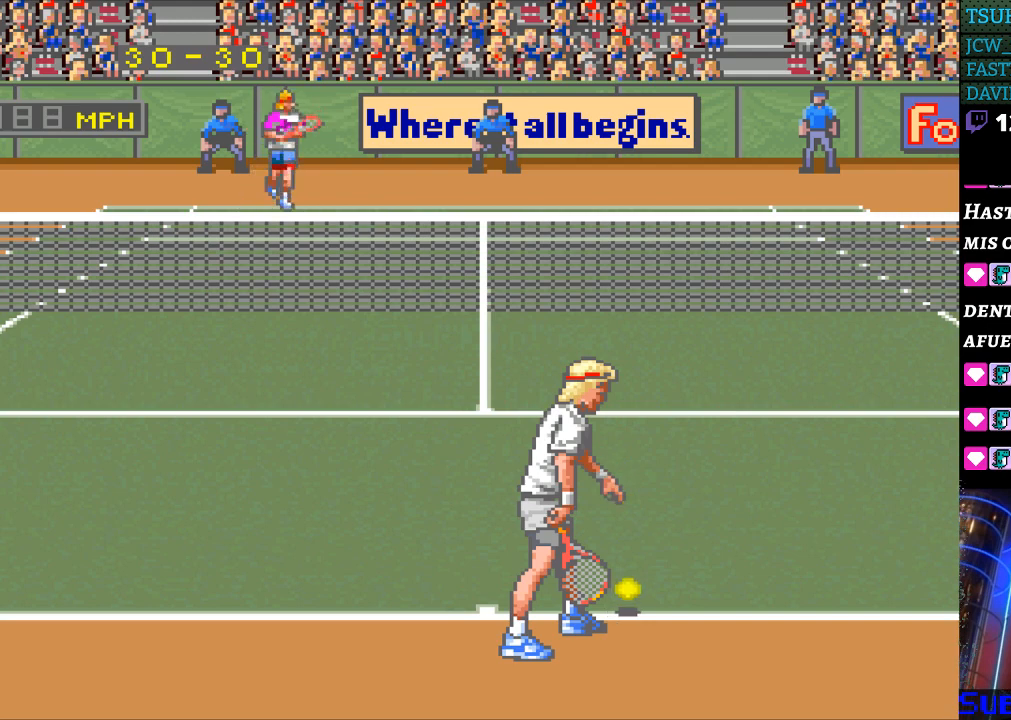
{"buttons": [], "events": [[100, "DPAD_LEFT", "down"], [167, "DPAD_LEFT", "up"], [367, "DPAD_RIGHT", "down"], [433, "DPAD_RIGHT", "up"]]}
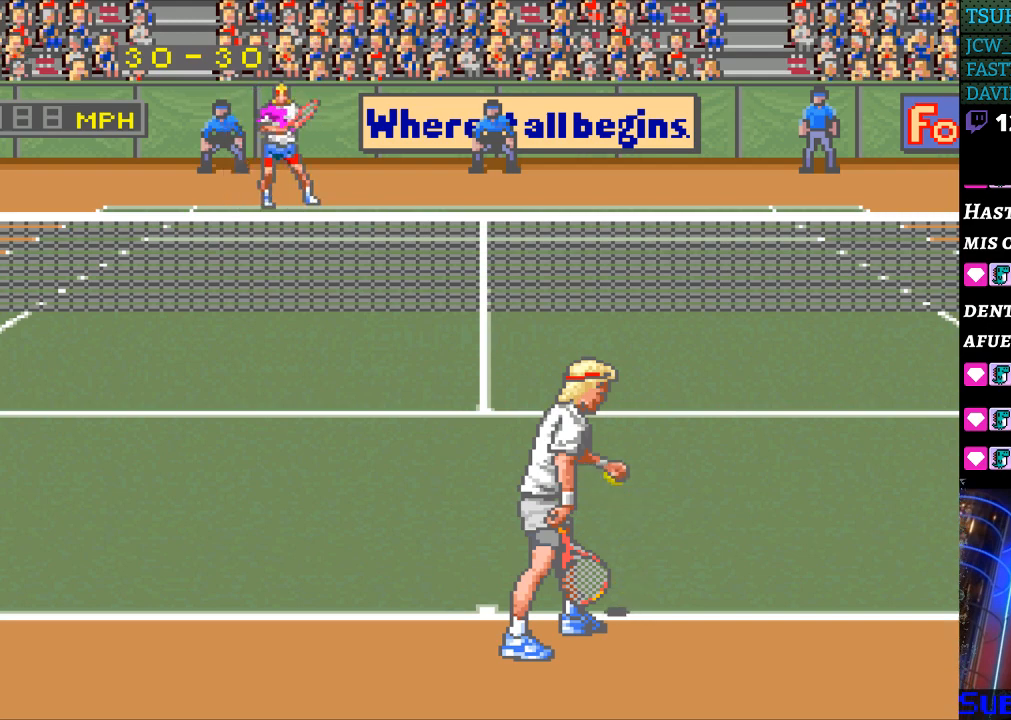
{"buttons": [], "events": []}
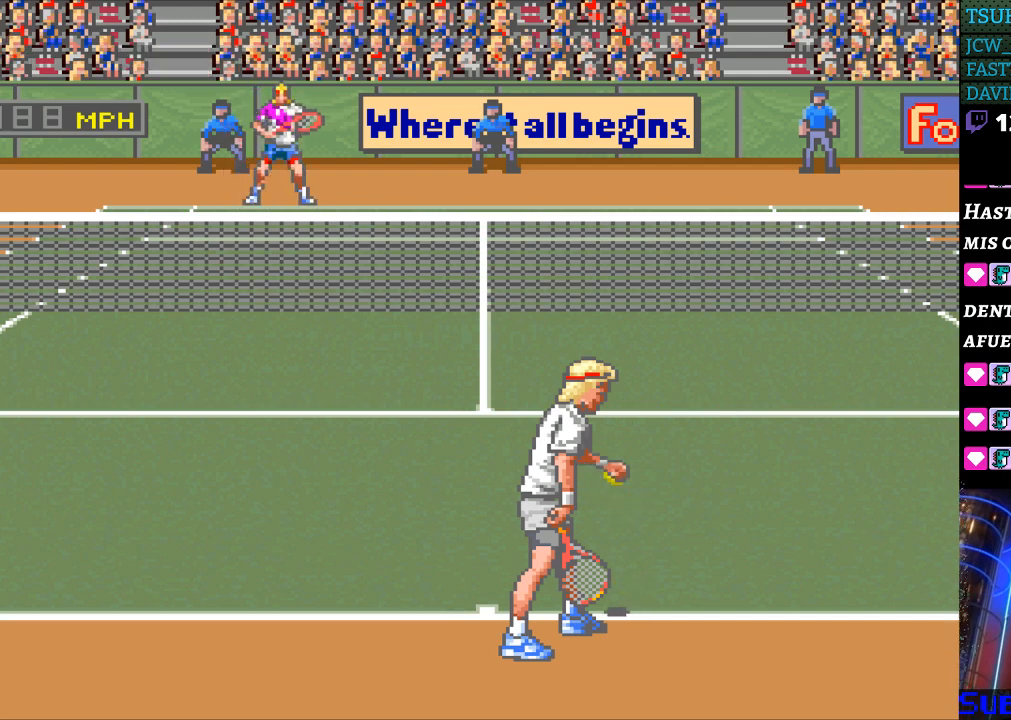
{"buttons": [], "events": []}
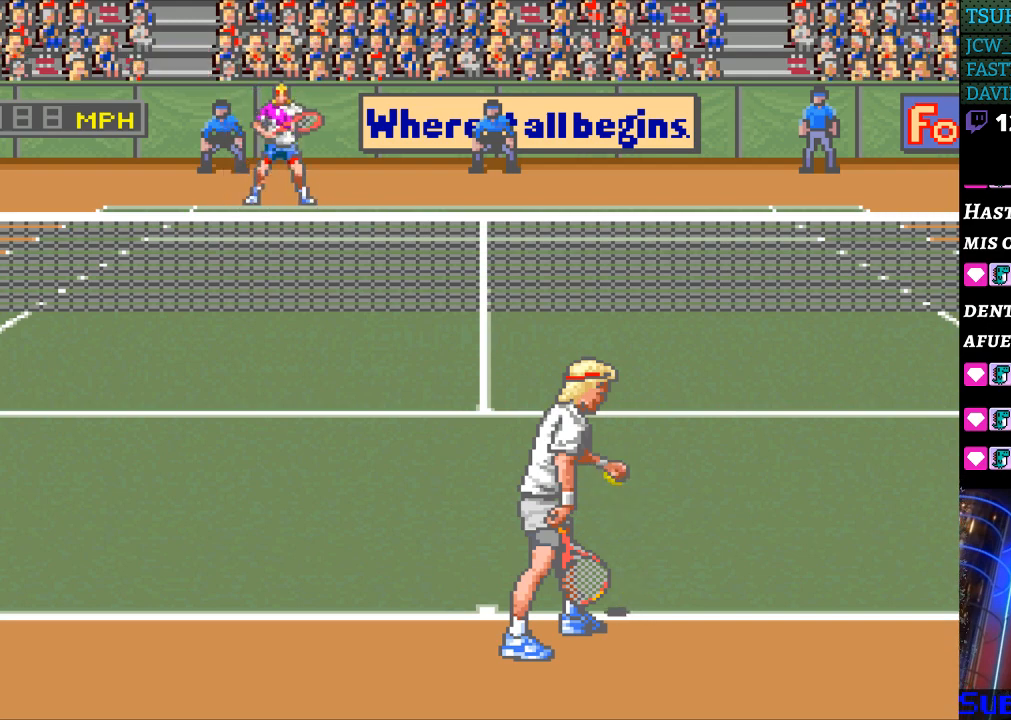
{"buttons": [], "events": []}
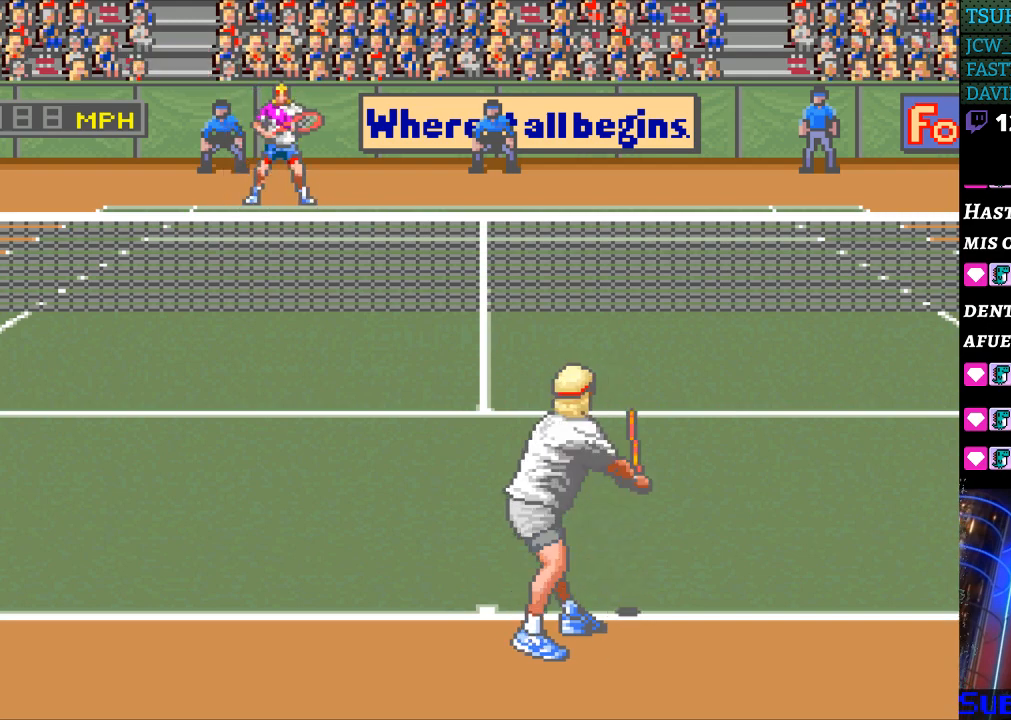
{"buttons": [], "events": []}
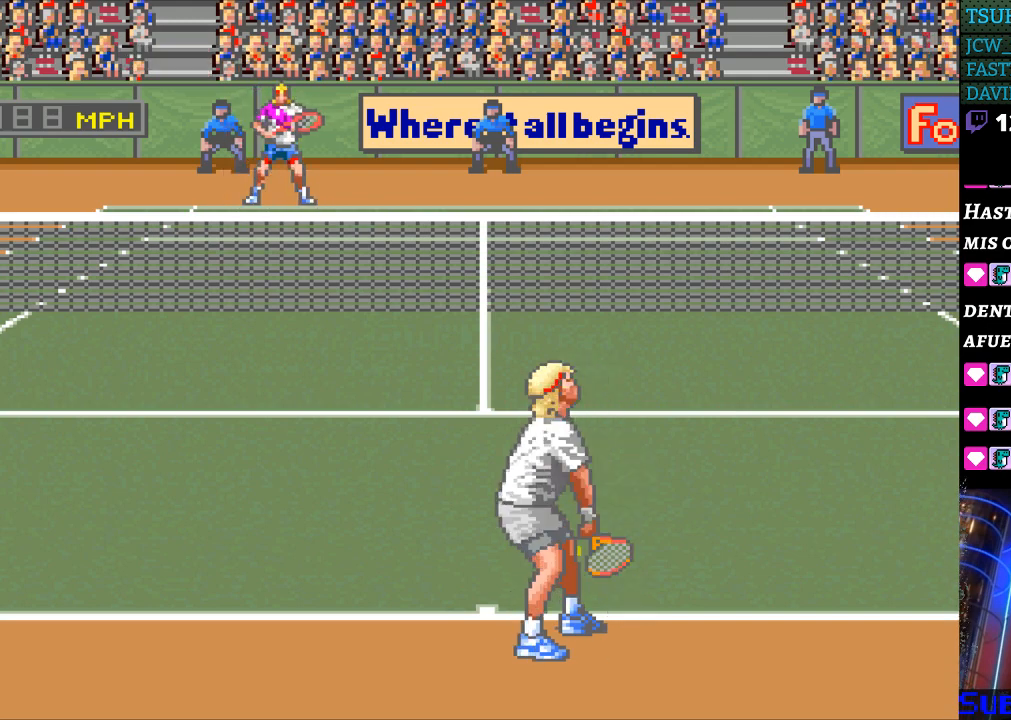
{"buttons": [], "events": []}
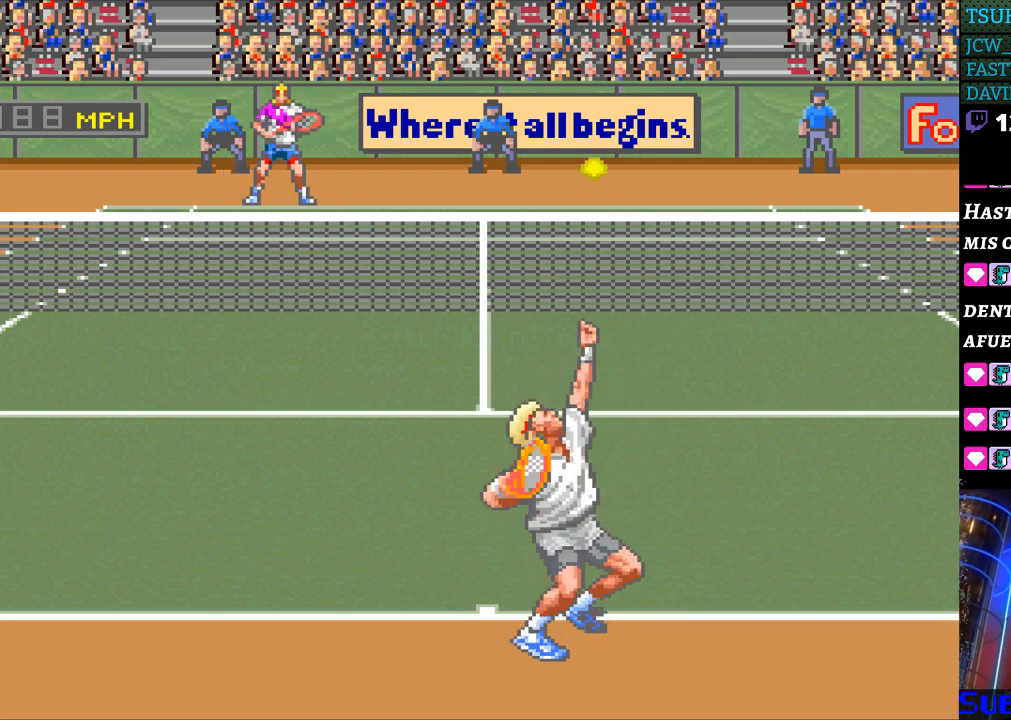
{"buttons": [], "events": []}
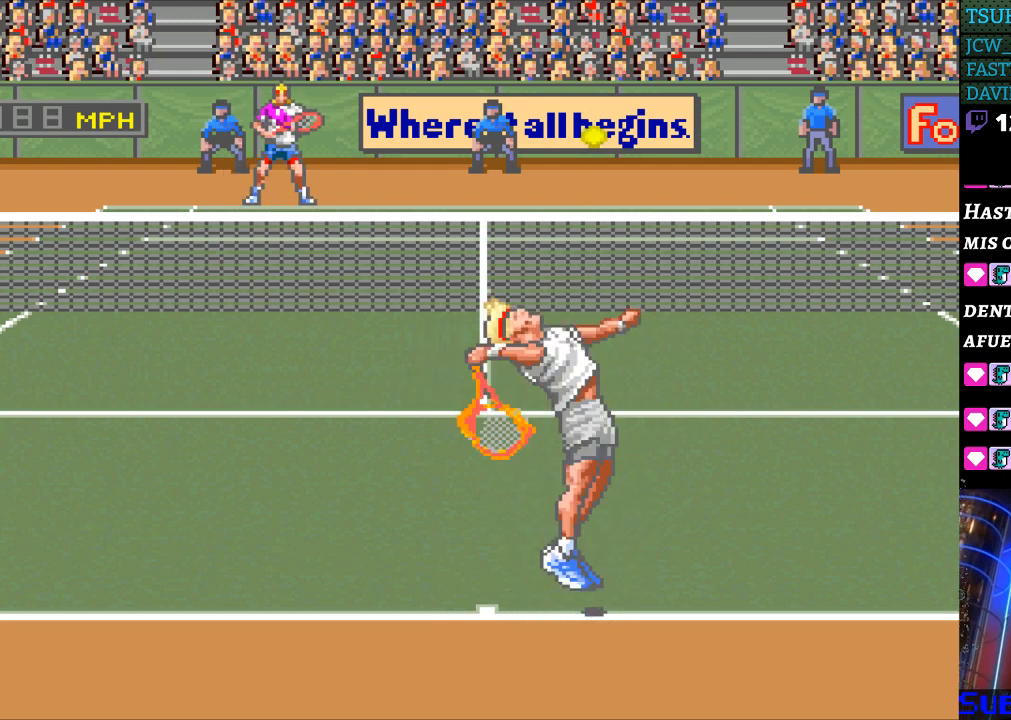
{"buttons": ["DPAD_LEFT"], "events": [[500, "DPAD_LEFT", "down"]]}
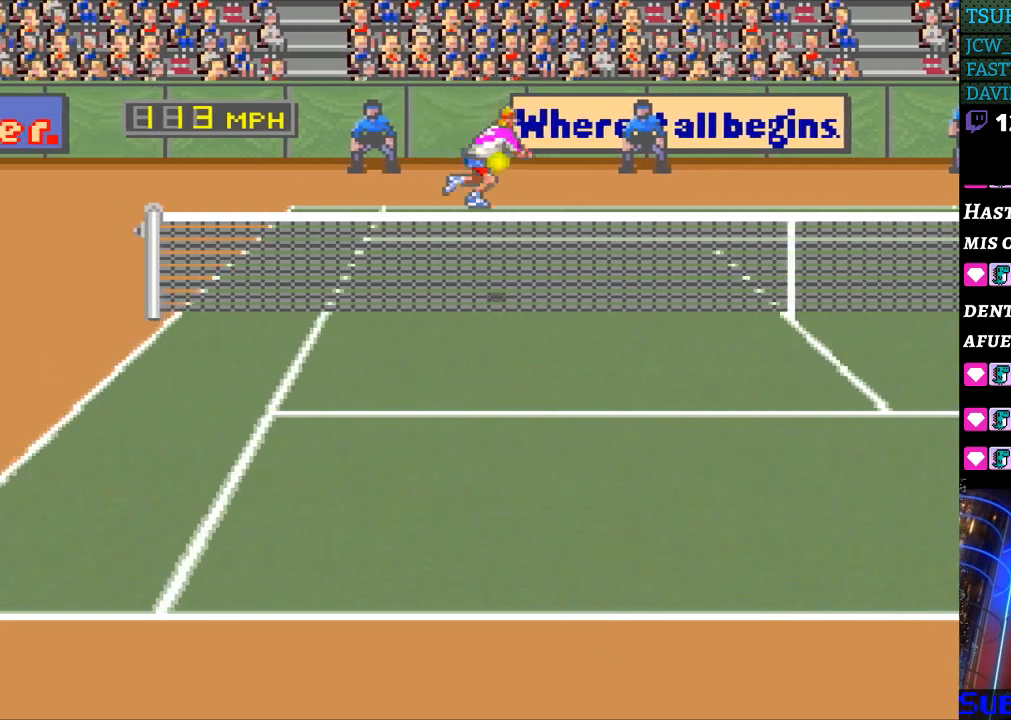
{"buttons": ["DPAD_RIGHT"], "events": [[300, "DPAD_LEFT", "up"], [333, "B", "down"], [400, "DPAD_RIGHT", "down"], [500, "B", "up"]]}
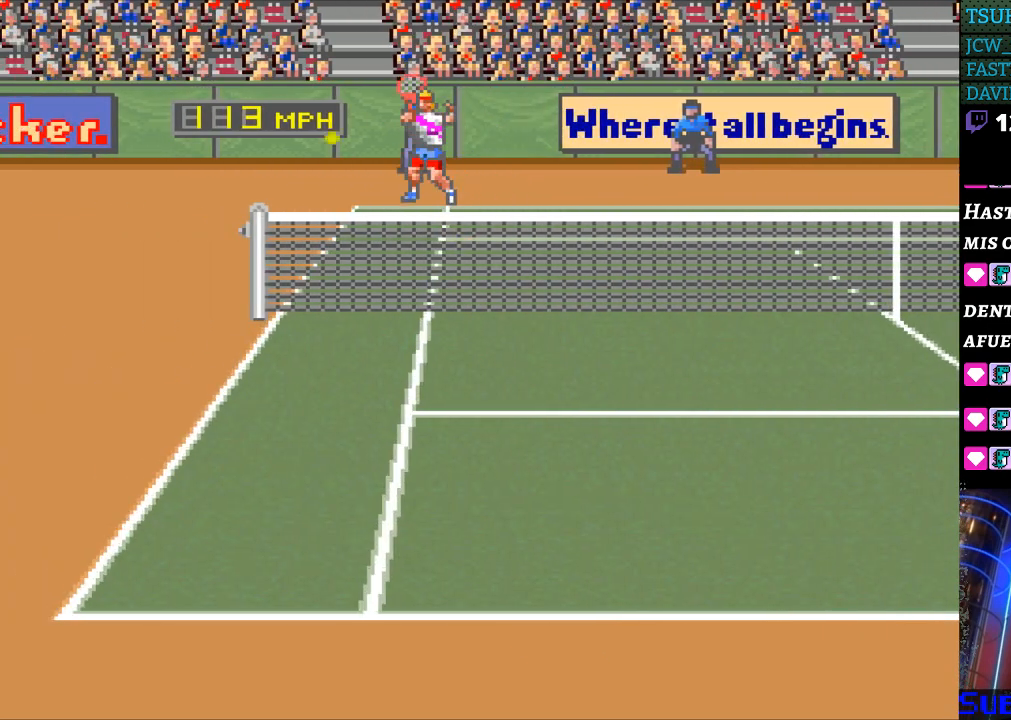
{"buttons": [], "events": [[433, "DPAD_RIGHT", "up"]]}
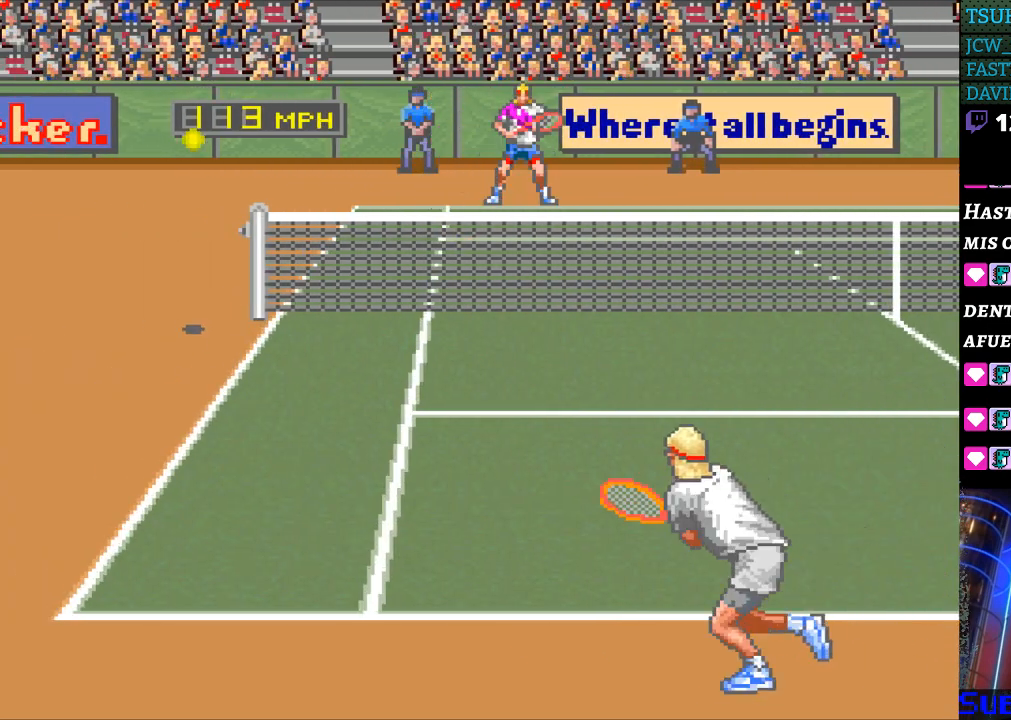
{"buttons": [], "events": []}
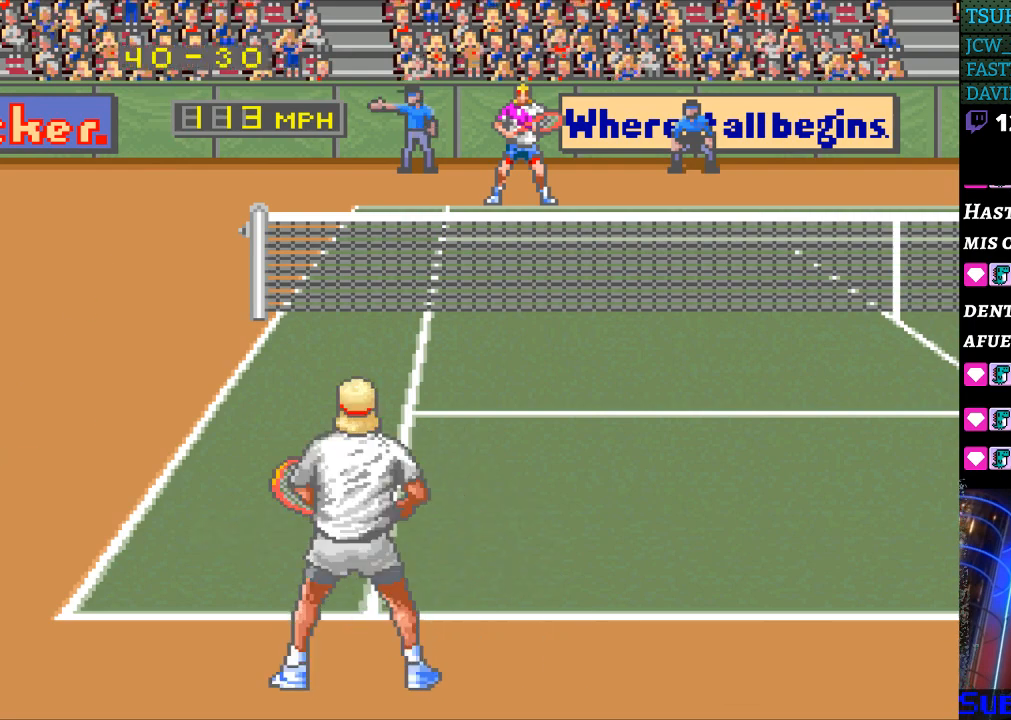
{"buttons": [], "events": []}
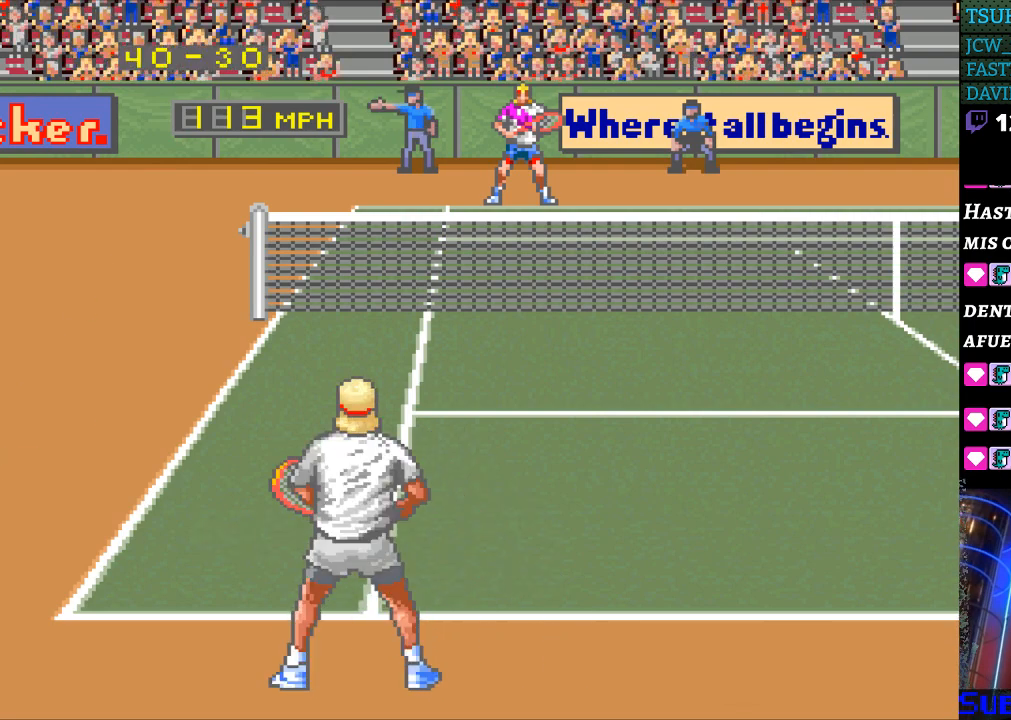
{"buttons": [], "events": []}
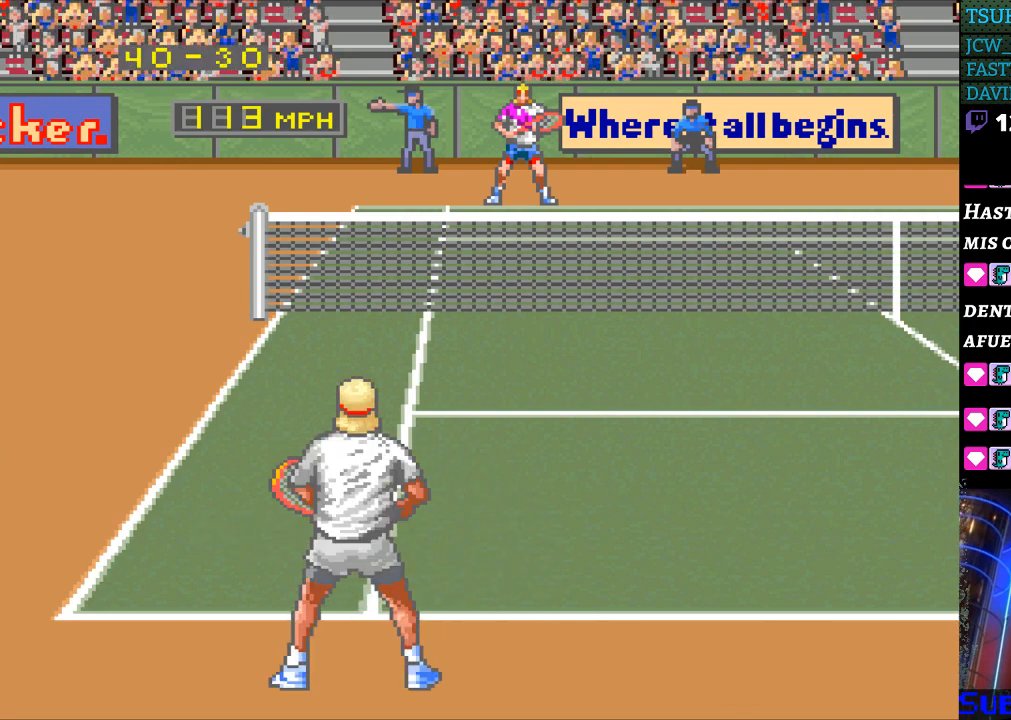
{"buttons": [], "events": []}
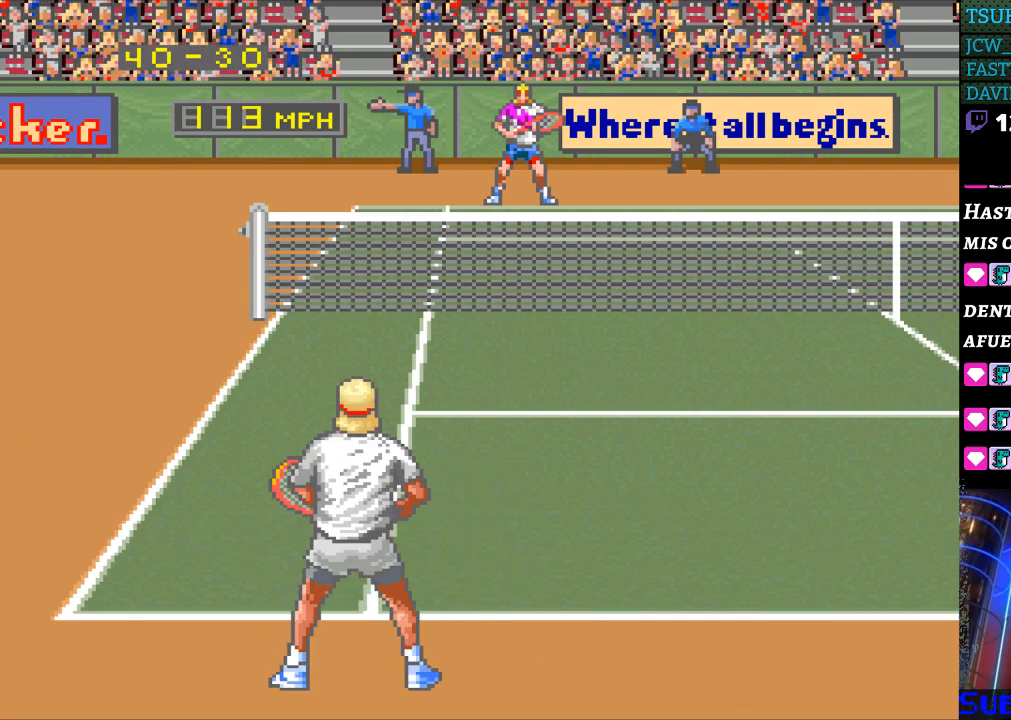
{"buttons": [], "events": []}